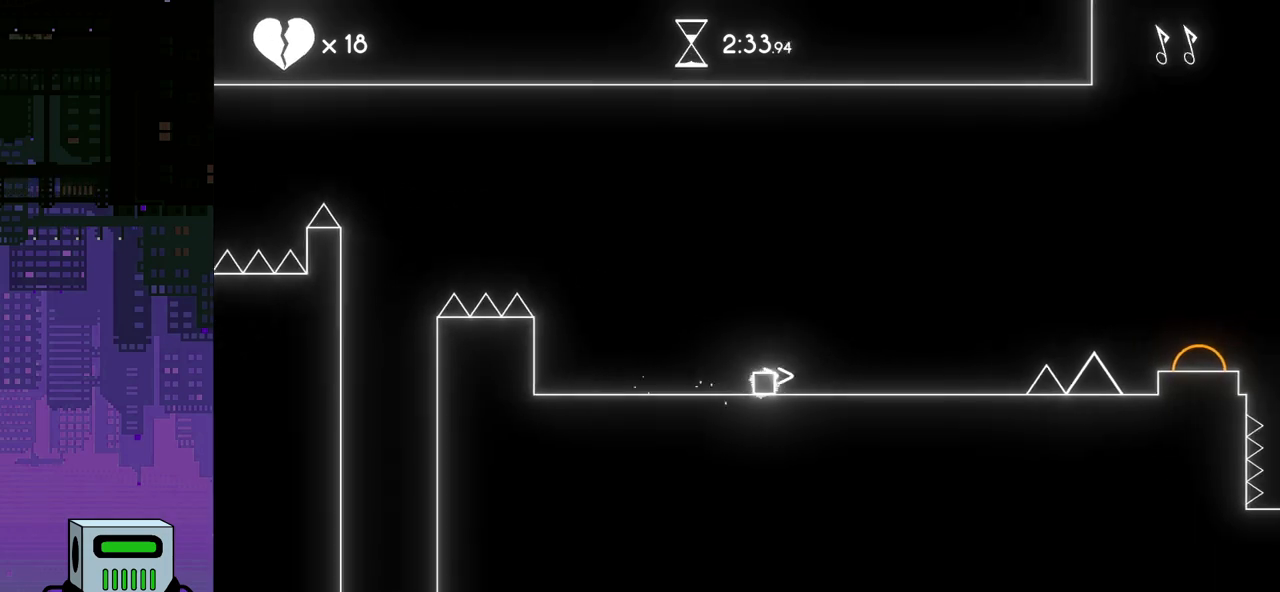
Gameplay with a controller (PlayStation layout); each line is a JSON object with the inputs held at the frame after it. "events" lists button and stick changes between this image and that frame as [ms after this image, input, new state], when the widget could be followed in between. Not read: left_stick right_stick.
{"buttons": ["CROSS", "DPAD_RIGHT"], "events": [[250, "CROSS", "down"], [267, "DPAD_DOWN", "down"], [483, "DPAD_DOWN", "up"]]}
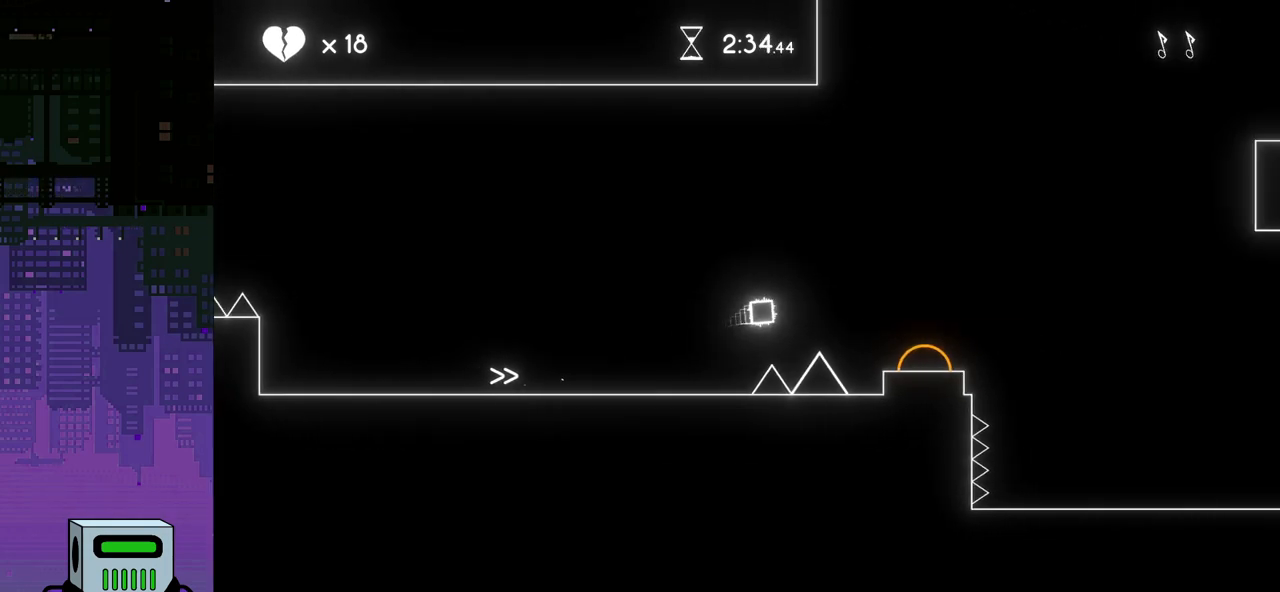
{"buttons": ["CROSS", "DPAD_LEFT"], "events": [[217, "DPAD_RIGHT", "up"], [367, "DPAD_LEFT", "down"]]}
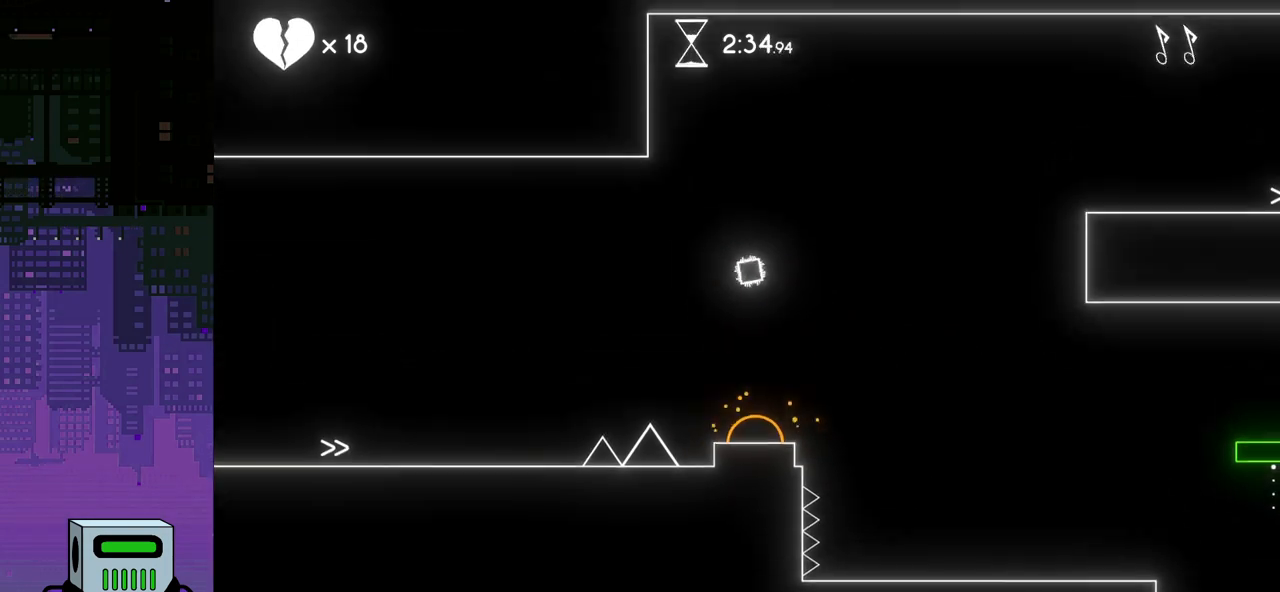
{"buttons": ["DPAD_LEFT"], "events": [[200, "CROSS", "up"]]}
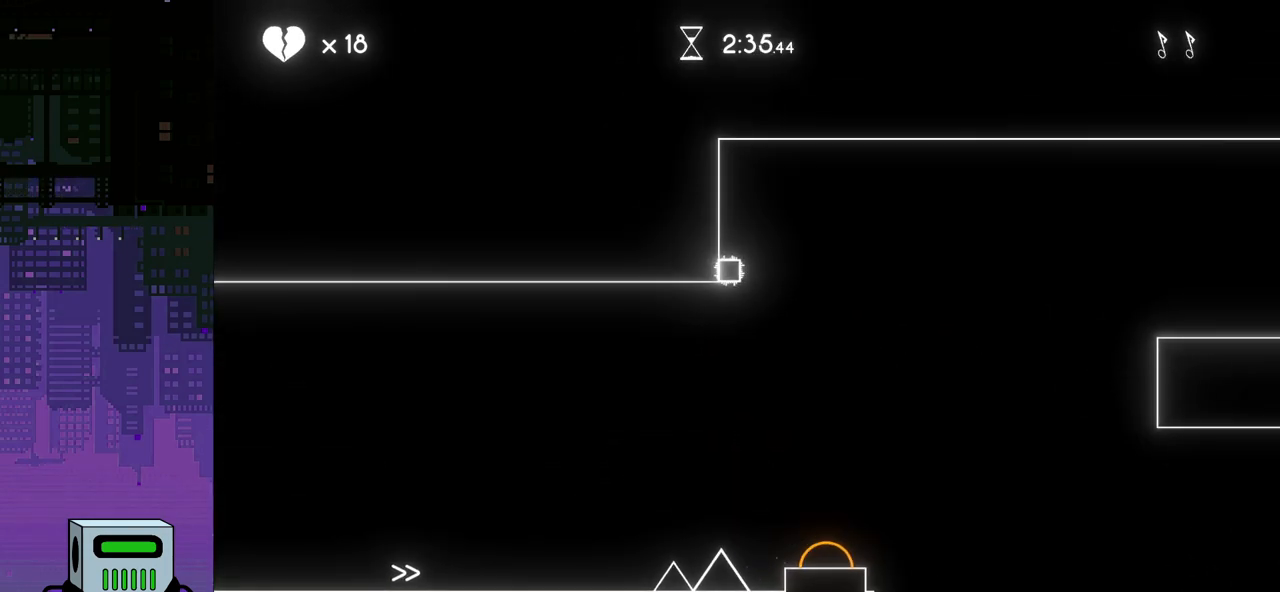
{"buttons": [], "events": [[317, "DPAD_DOWN", "down"], [333, "DPAD_LEFT", "up"], [400, "DPAD_DOWN", "up"], [400, "DPAD_LEFT", "down"], [433, "DPAD_LEFT", "up"]]}
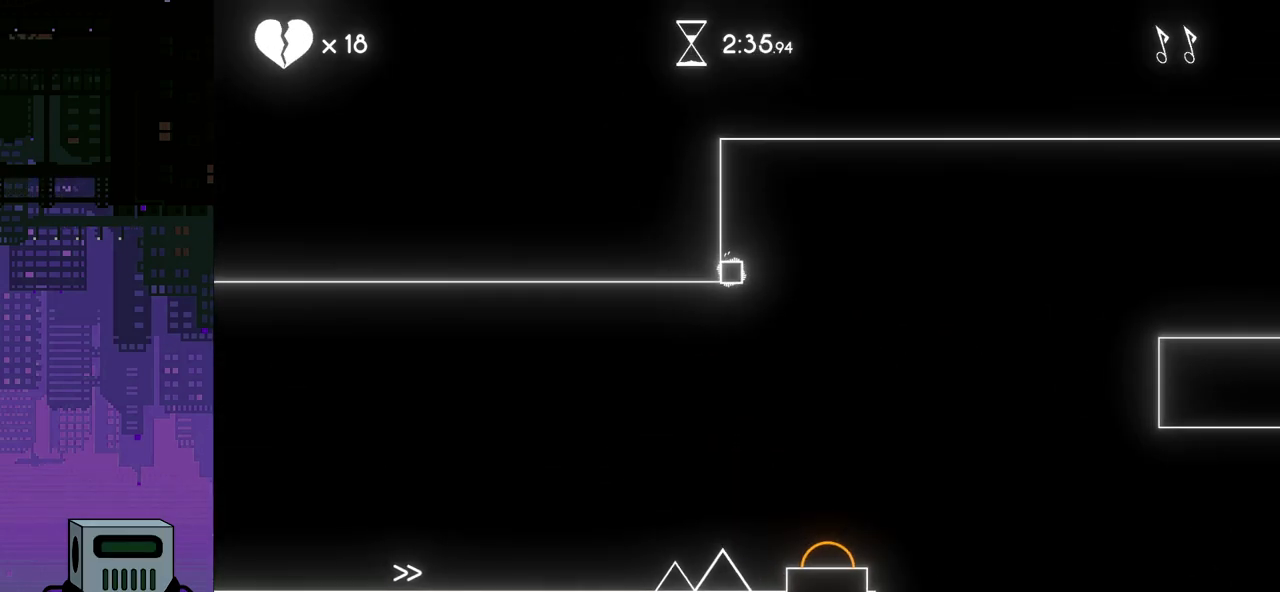
{"buttons": ["DPAD_LEFT"], "events": [[33, "DPAD_LEFT", "down"]]}
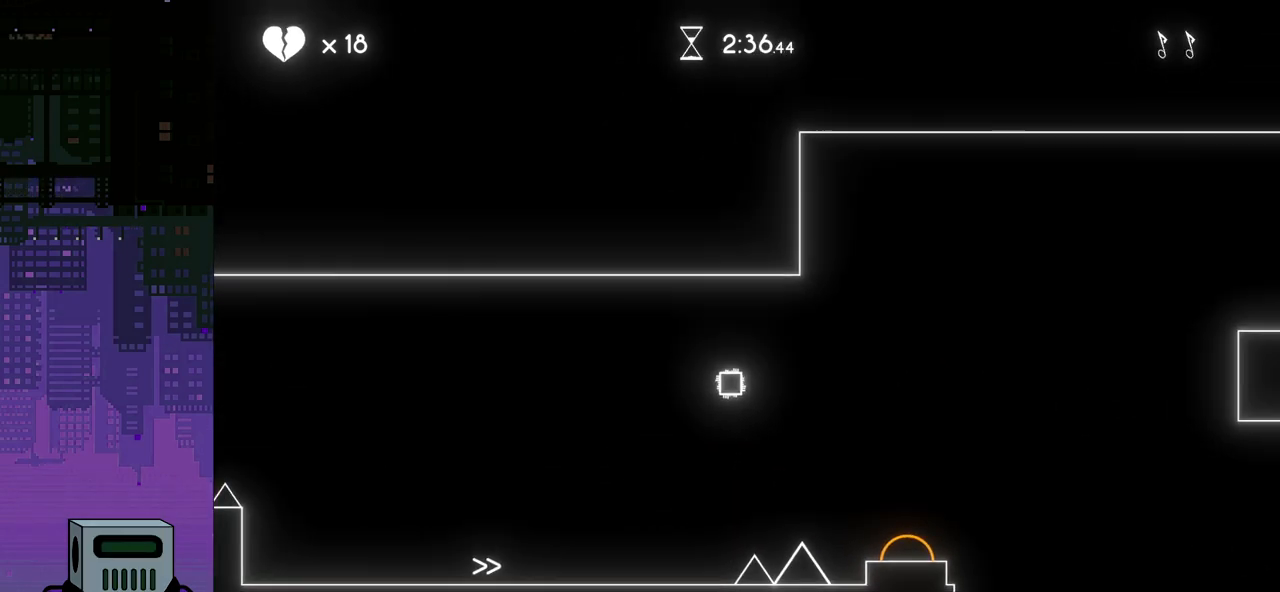
{"buttons": ["DPAD_LEFT"], "events": []}
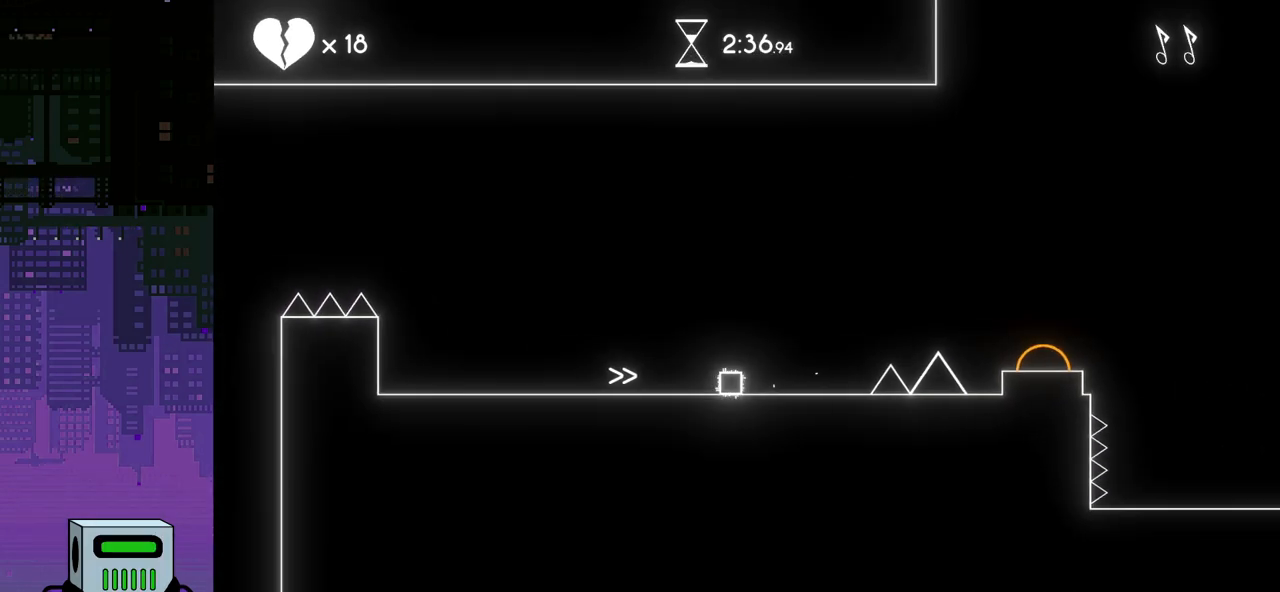
{"buttons": ["DPAD_LEFT"], "events": [[117, "CROSS", "down"], [300, "CROSS", "up"]]}
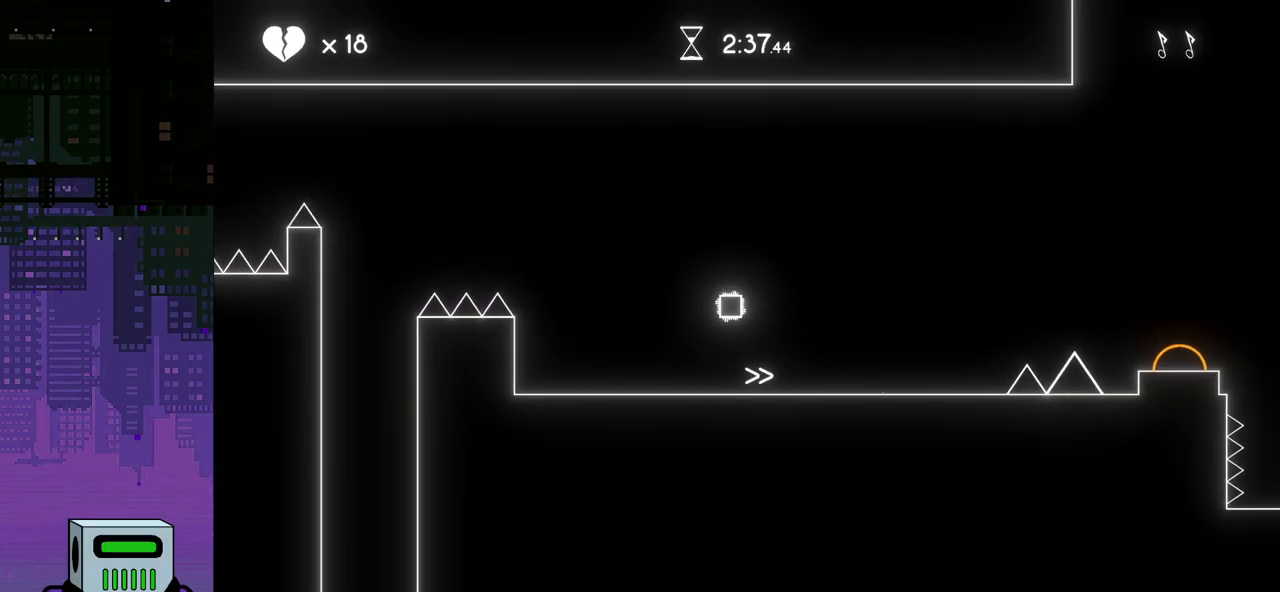
{"buttons": ["DPAD_DOWN", "DPAD_RIGHT"], "events": [[50, "DPAD_LEFT", "up"], [217, "DPAD_RIGHT", "down"], [333, "DPAD_DOWN", "down"]]}
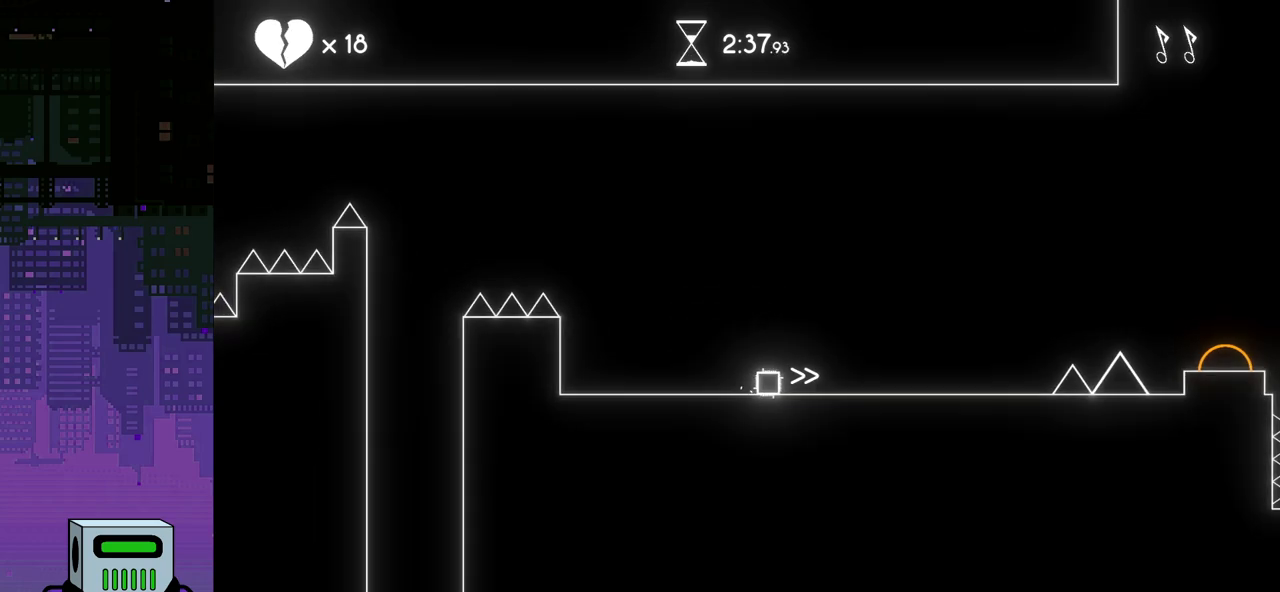
{"buttons": ["CROSS", "DPAD_DOWN", "DPAD_RIGHT"], "events": [[333, "CROSS", "down"], [433, "DPAD_DOWN", "up"], [467, "DPAD_DOWN", "down"]]}
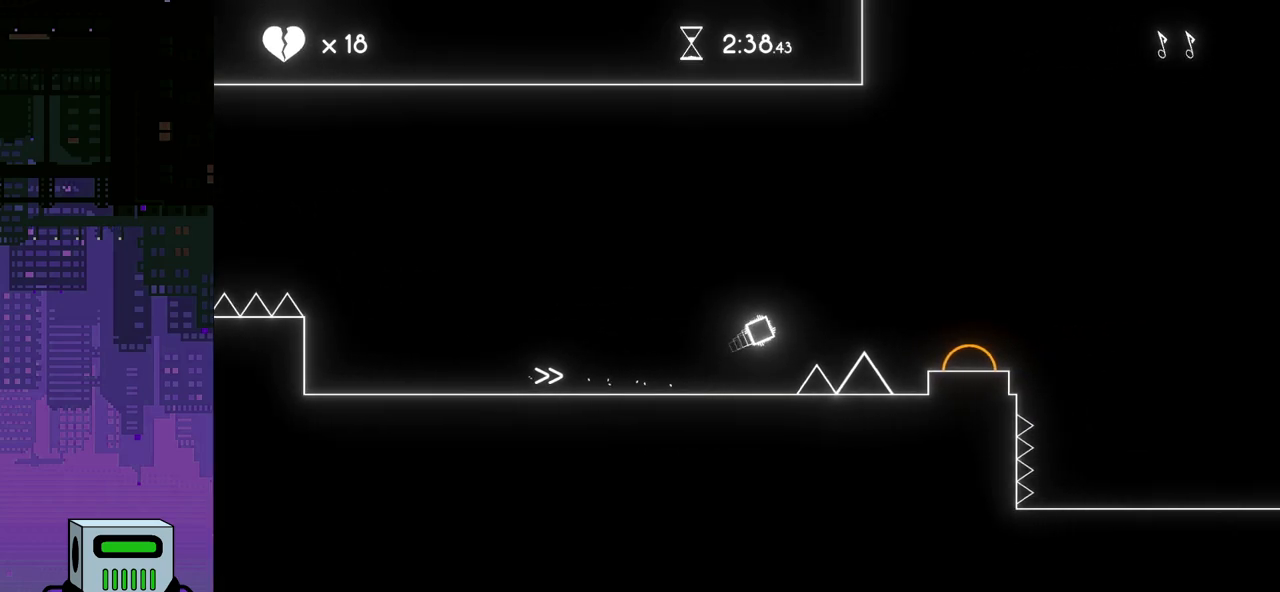
{"buttons": ["DPAD_RIGHT"], "events": [[100, "DPAD_DOWN", "up"], [317, "CROSS", "up"]]}
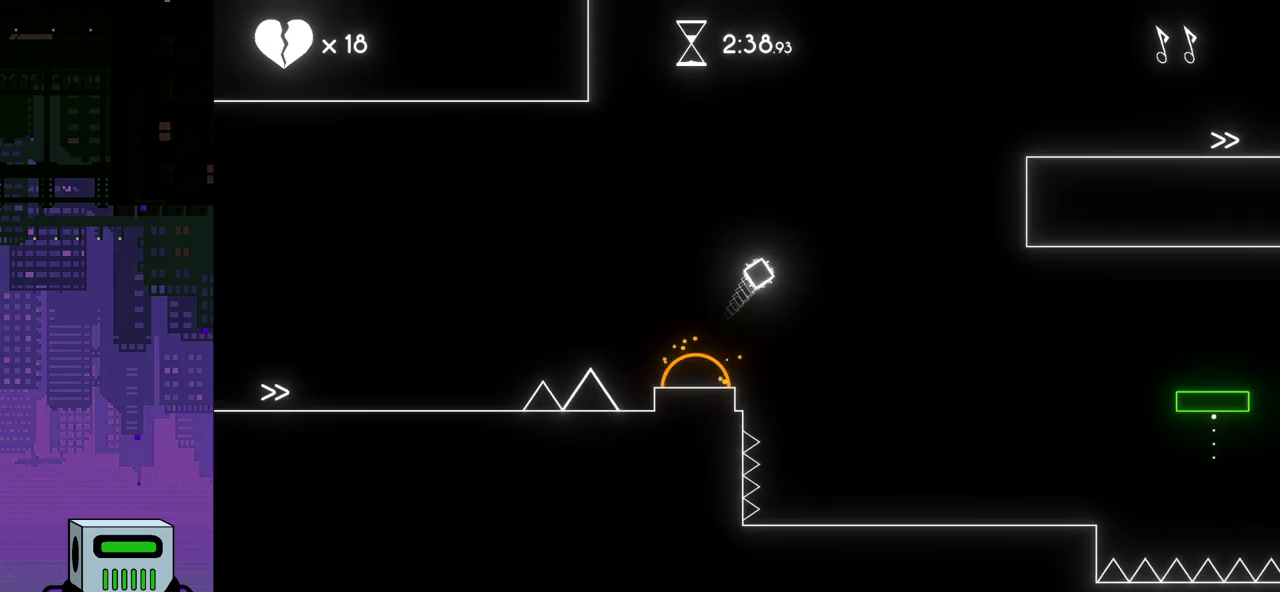
{"buttons": ["DPAD_LEFT"], "events": [[133, "DPAD_RIGHT", "up"], [233, "DPAD_LEFT", "down"]]}
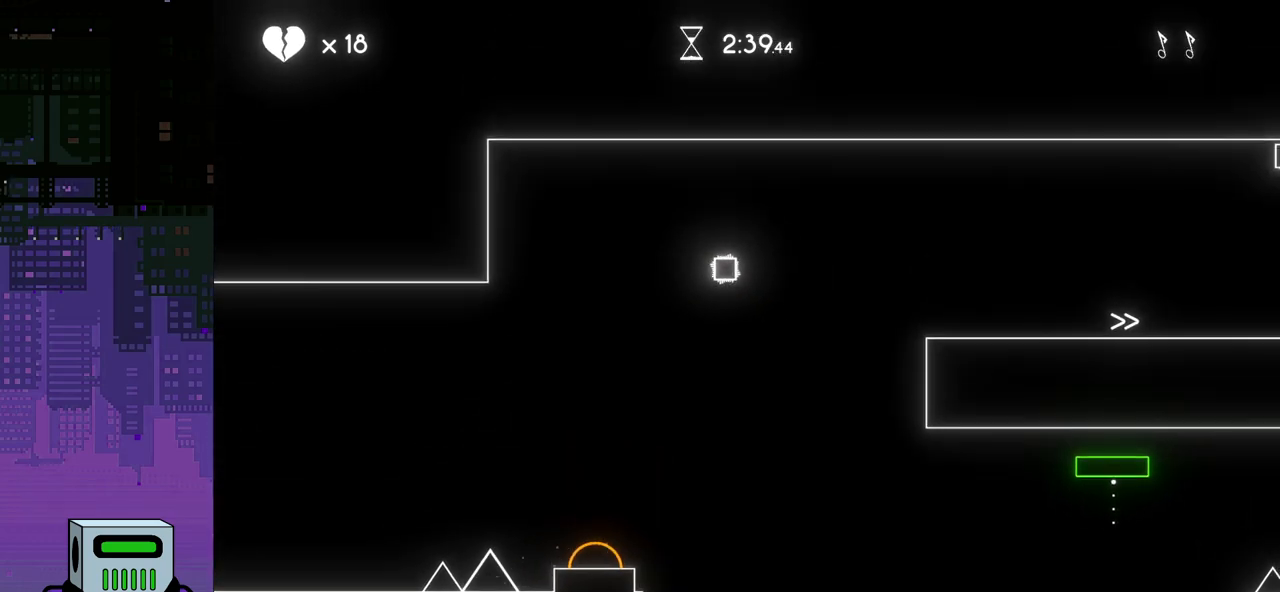
{"buttons": ["DPAD_LEFT"], "events": [[267, "DPAD_LEFT", "up"], [433, "DPAD_LEFT", "down"]]}
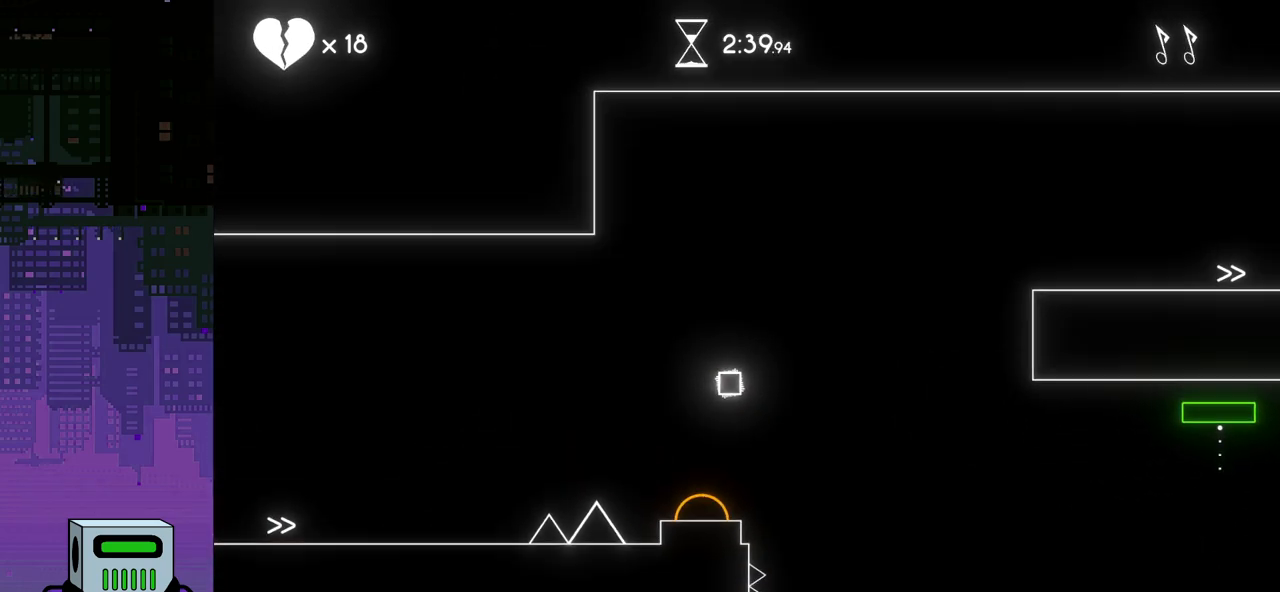
{"buttons": ["DPAD_LEFT"], "events": []}
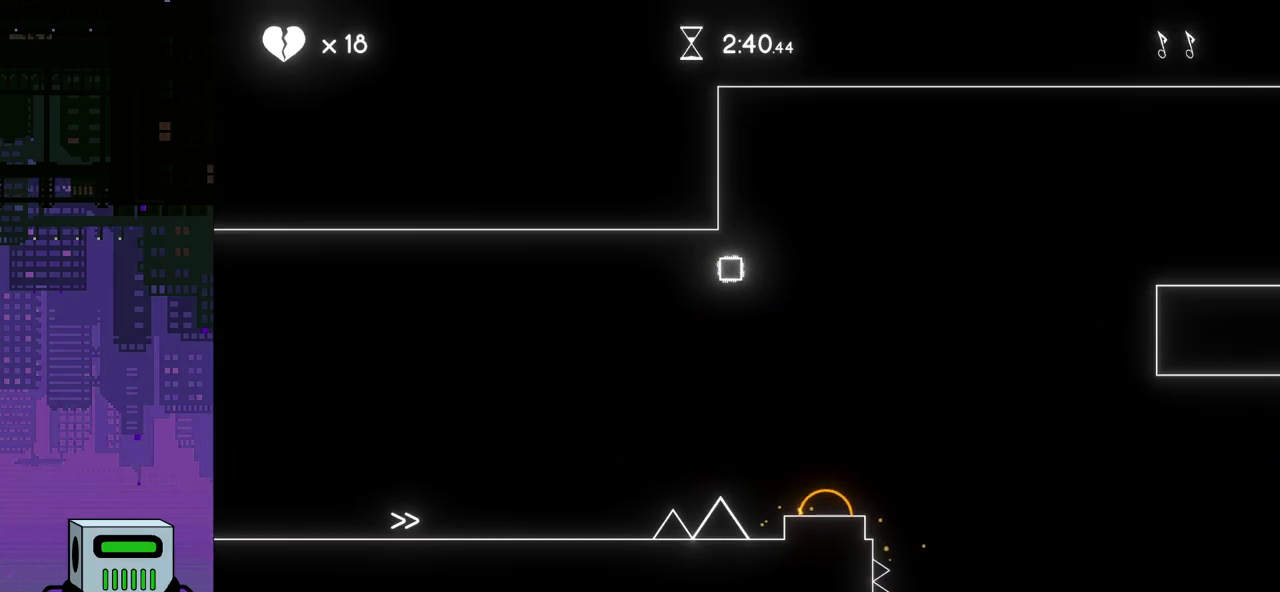
{"buttons": ["DPAD_LEFT"], "events": []}
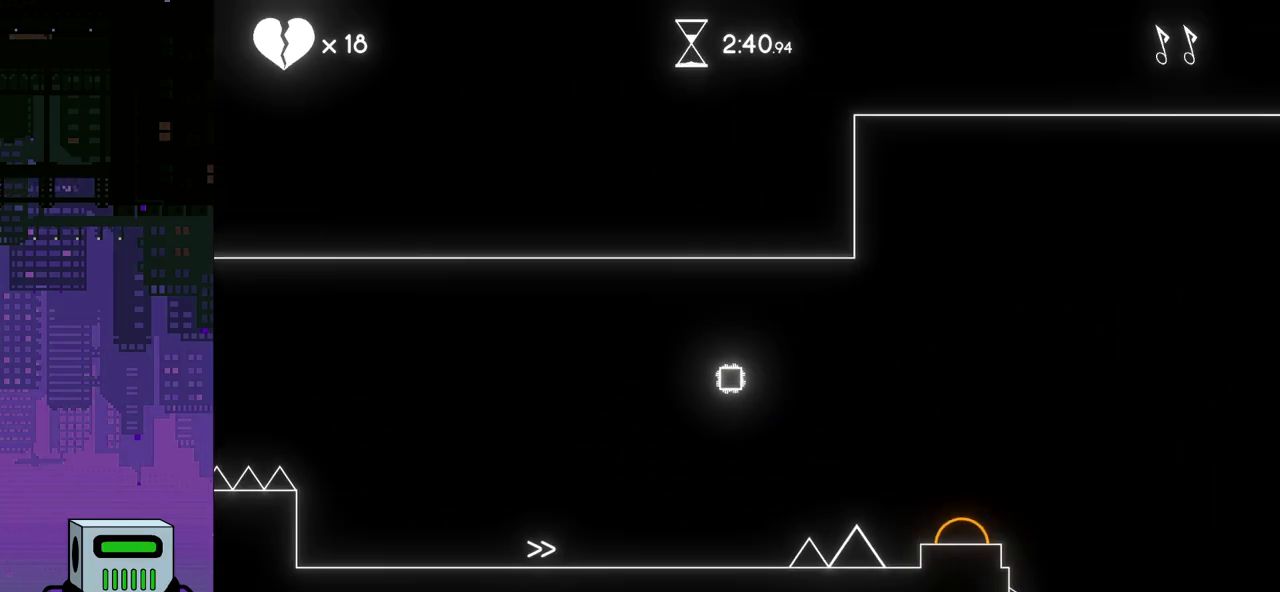
{"buttons": ["DPAD_RIGHT"], "events": [[133, "DPAD_LEFT", "up"], [250, "DPAD_RIGHT", "down"]]}
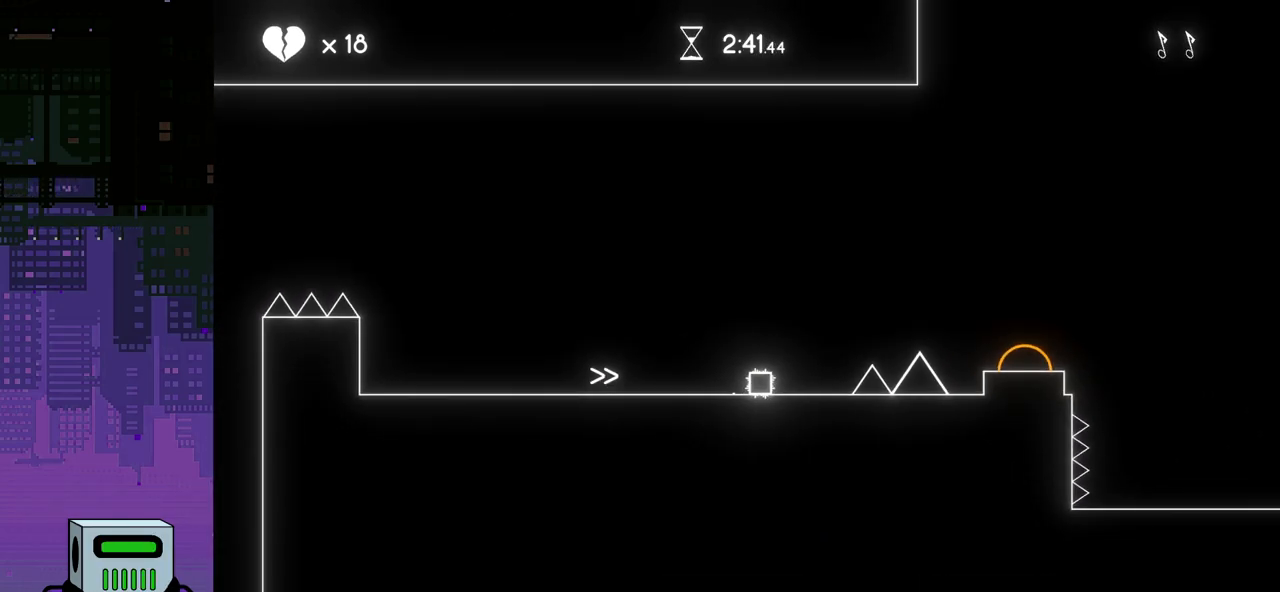
{"buttons": [], "events": [[17, "CROSS", "down"], [133, "DPAD_RIGHT", "up"], [283, "DPAD_LEFT", "down"], [350, "CROSS", "up"], [467, "DPAD_LEFT", "up"]]}
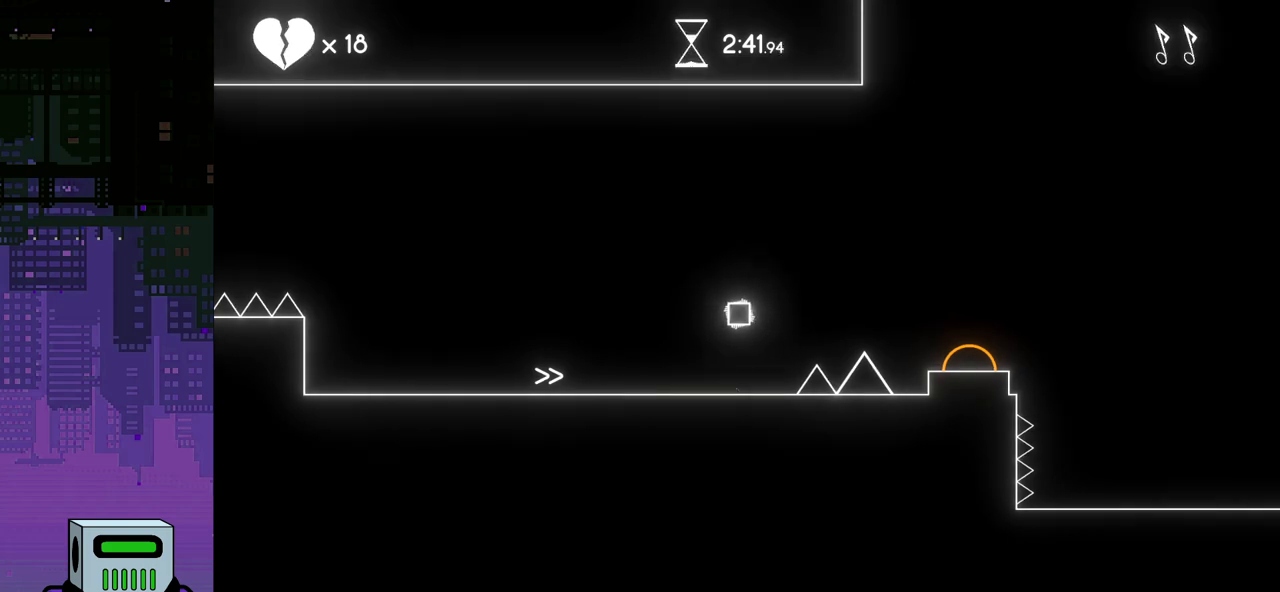
{"buttons": ["CROSS", "DPAD_RIGHT"], "events": [[83, "DPAD_RIGHT", "down"], [250, "CROSS", "down"]]}
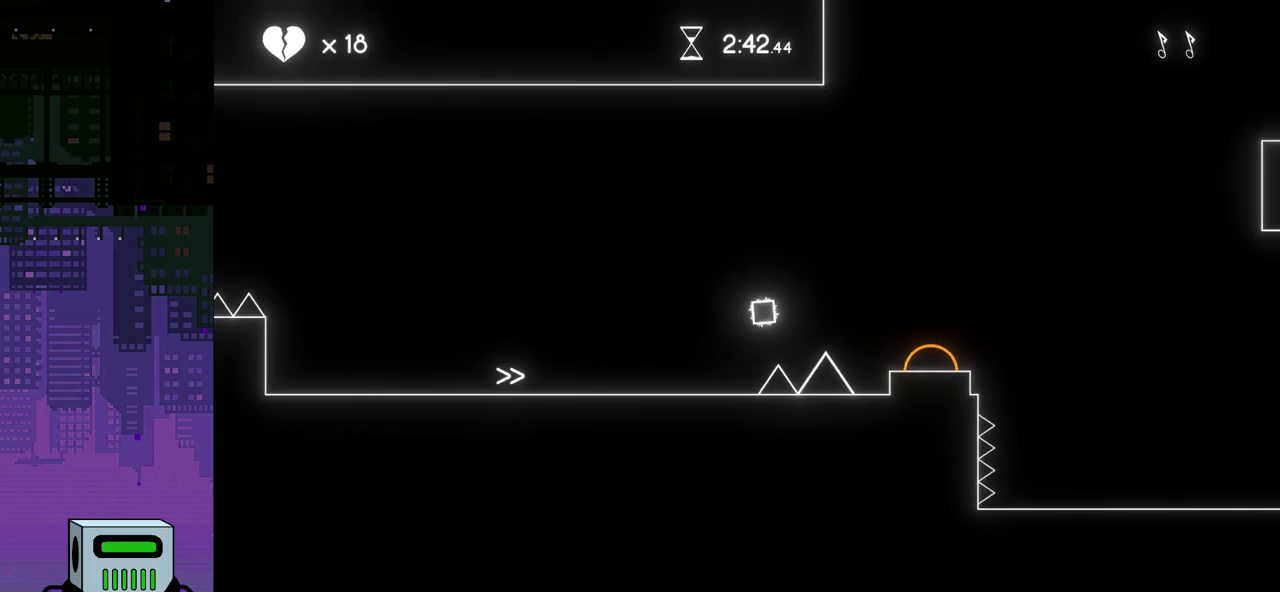
{"buttons": ["DPAD_RIGHT"], "events": [[67, "CROSS", "up"]]}
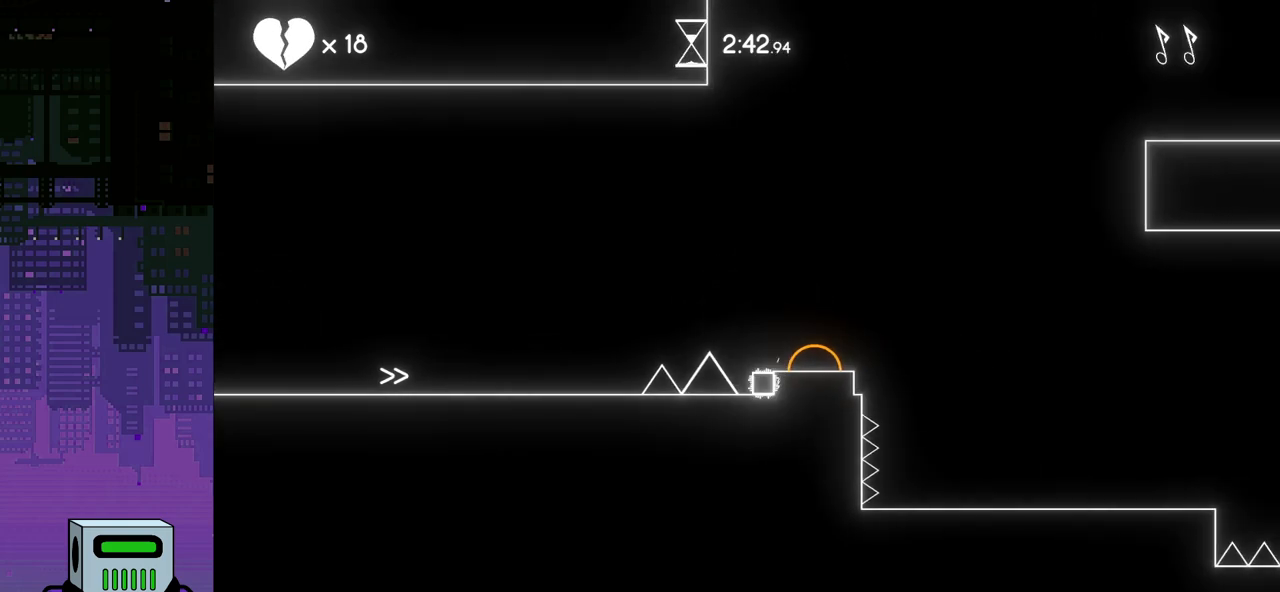
{"buttons": ["DPAD_DOWN", "DPAD_RIGHT"], "events": [[83, "DPAD_RIGHT", "up"], [100, "CROSS", "down"], [183, "DPAD_RIGHT", "down"], [250, "CROSS", "up"], [283, "DPAD_RIGHT", "up"], [433, "DPAD_RIGHT", "down"], [500, "DPAD_DOWN", "down"]]}
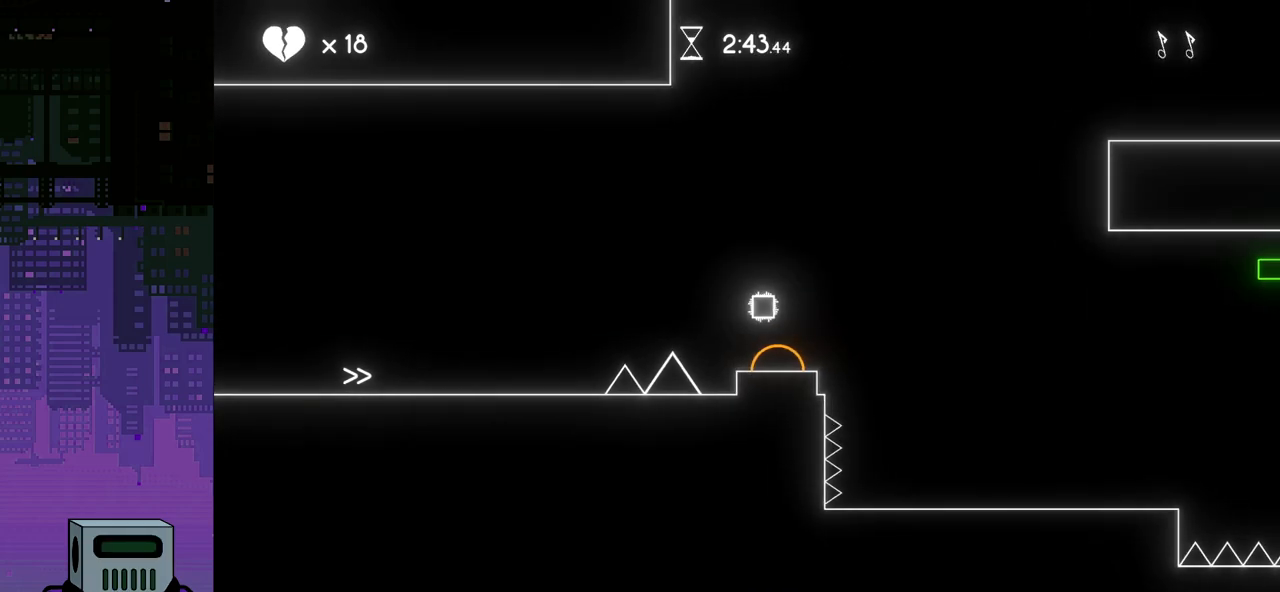
{"buttons": [], "events": [[200, "DPAD_DOWN", "up"], [383, "DPAD_RIGHT", "up"]]}
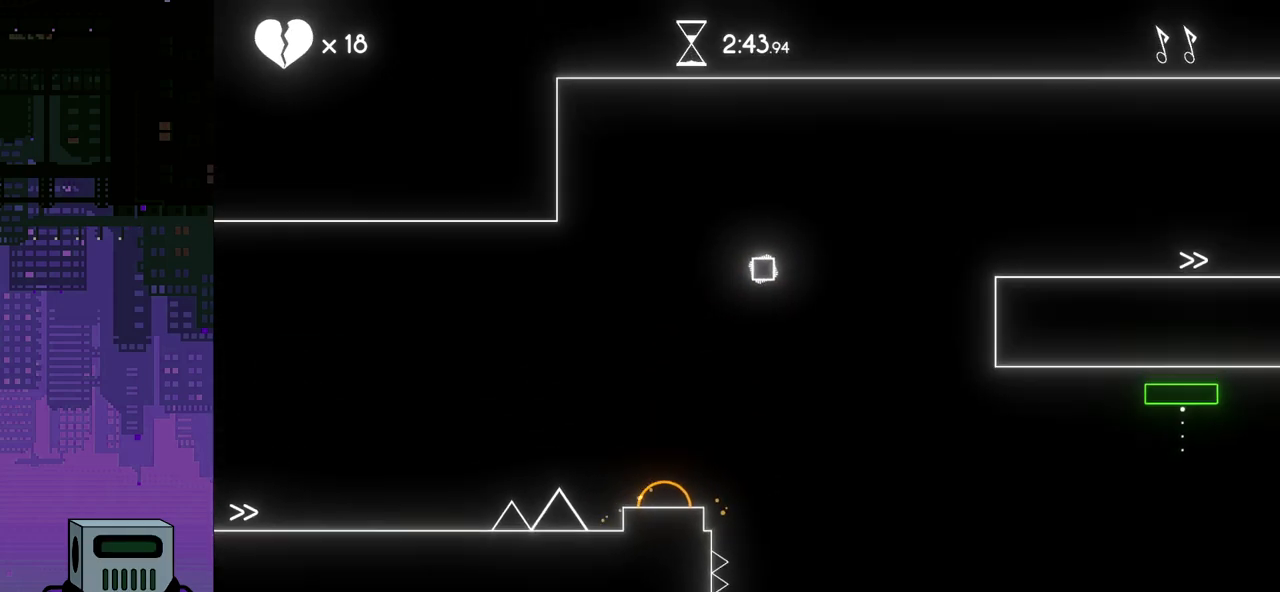
{"buttons": [], "events": [[250, "DPAD_LEFT", "down"], [383, "DPAD_LEFT", "up"]]}
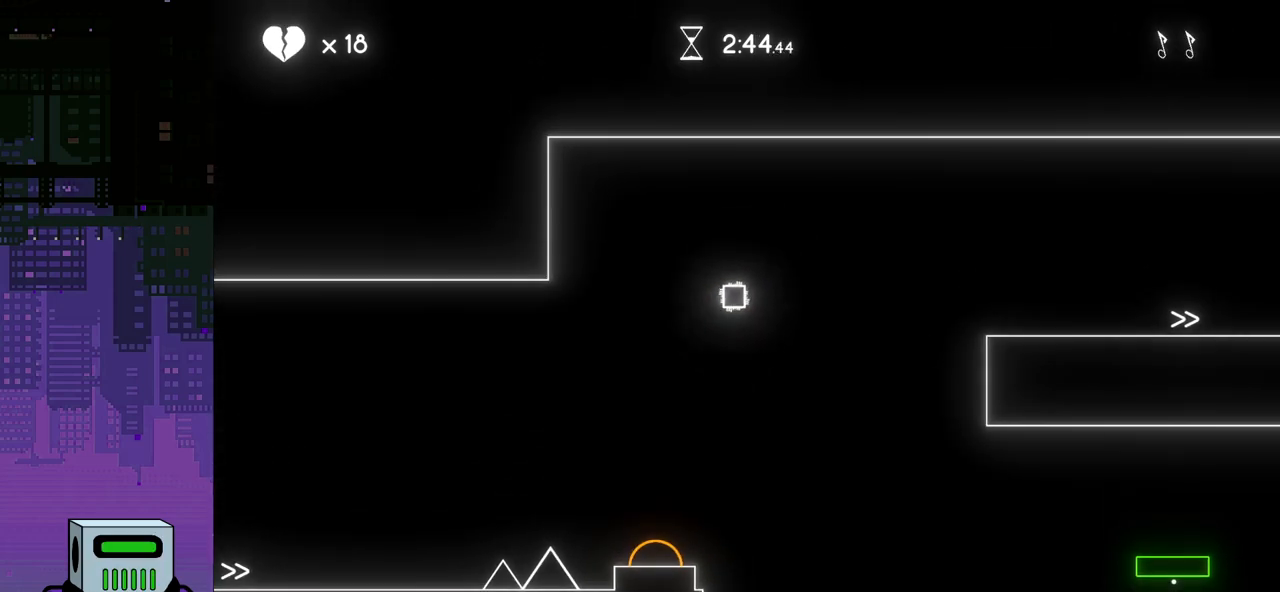
{"buttons": [], "events": []}
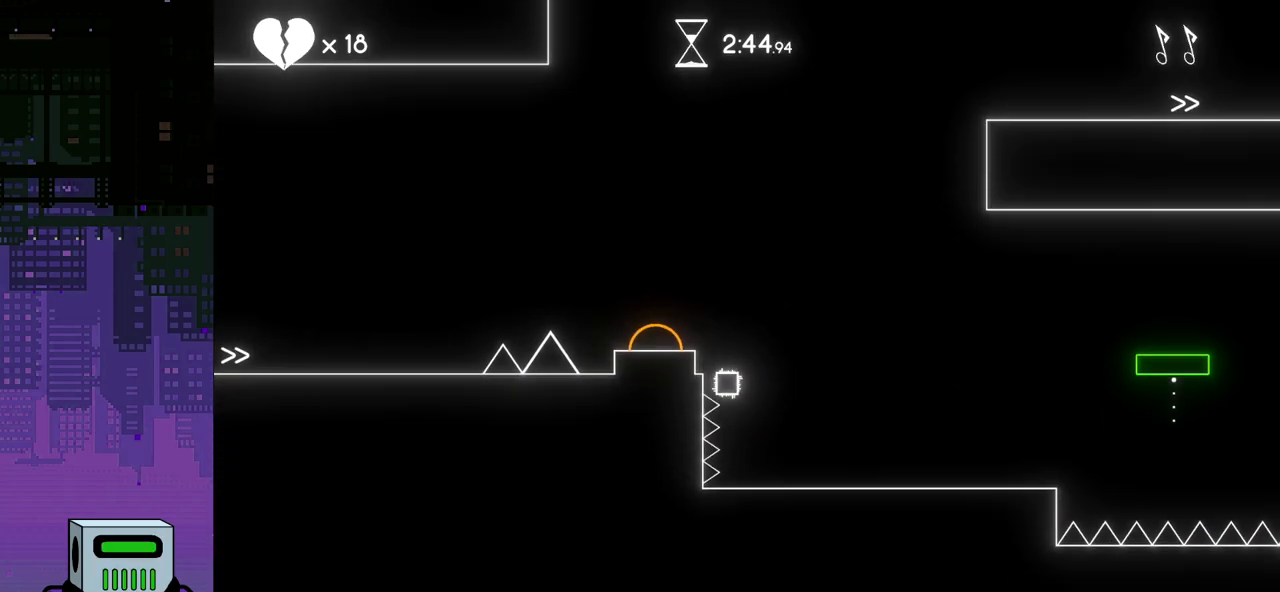
{"buttons": ["DPAD_RIGHT"], "events": [[100, "DPAD_RIGHT", "down"]]}
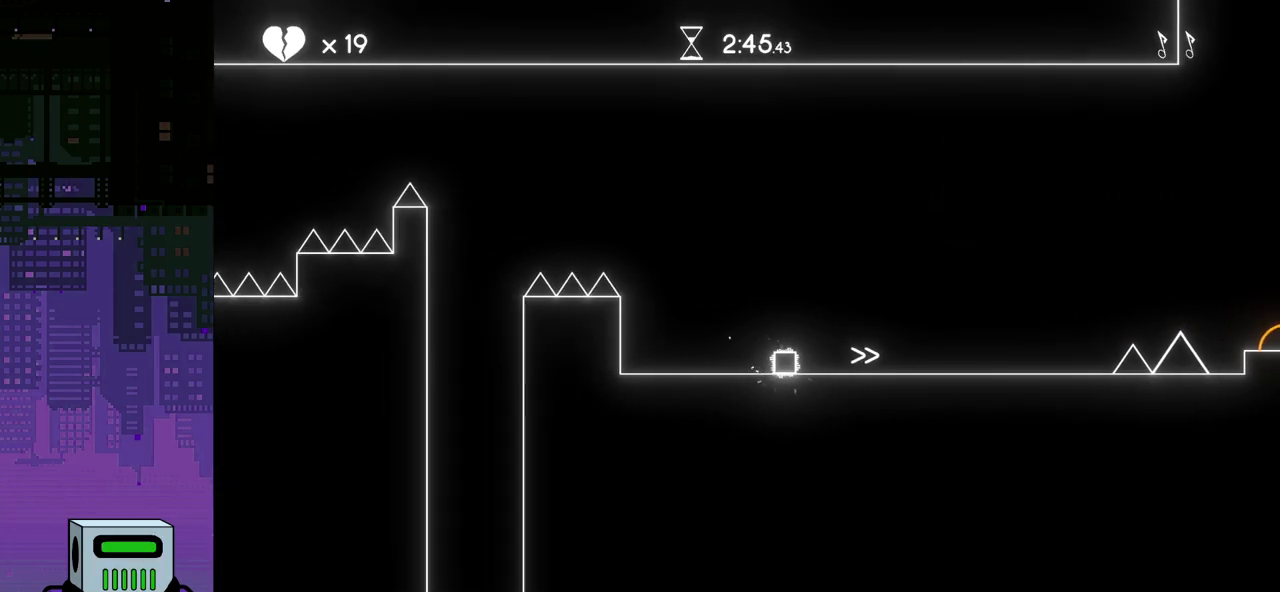
{"buttons": ["DPAD_RIGHT"], "events": [[117, "CROSS", "down"], [250, "CROSS", "up"]]}
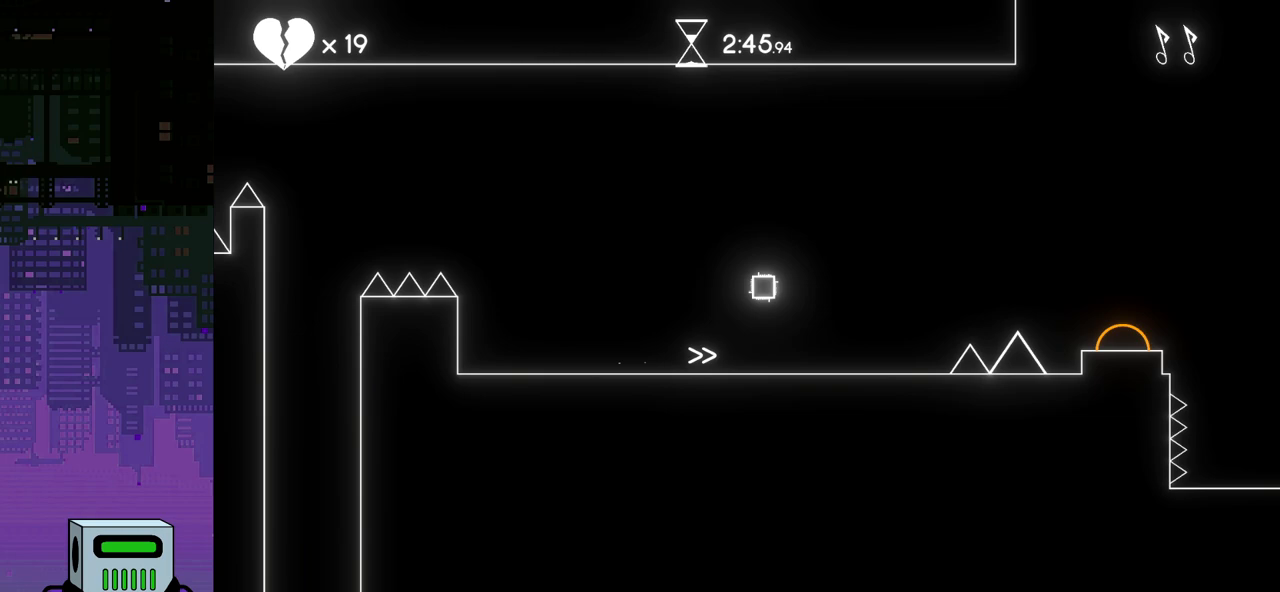
{"buttons": ["CROSS", "DPAD_RIGHT"], "events": [[83, "DPAD_RIGHT", "up"], [233, "DPAD_RIGHT", "down"], [467, "CROSS", "down"]]}
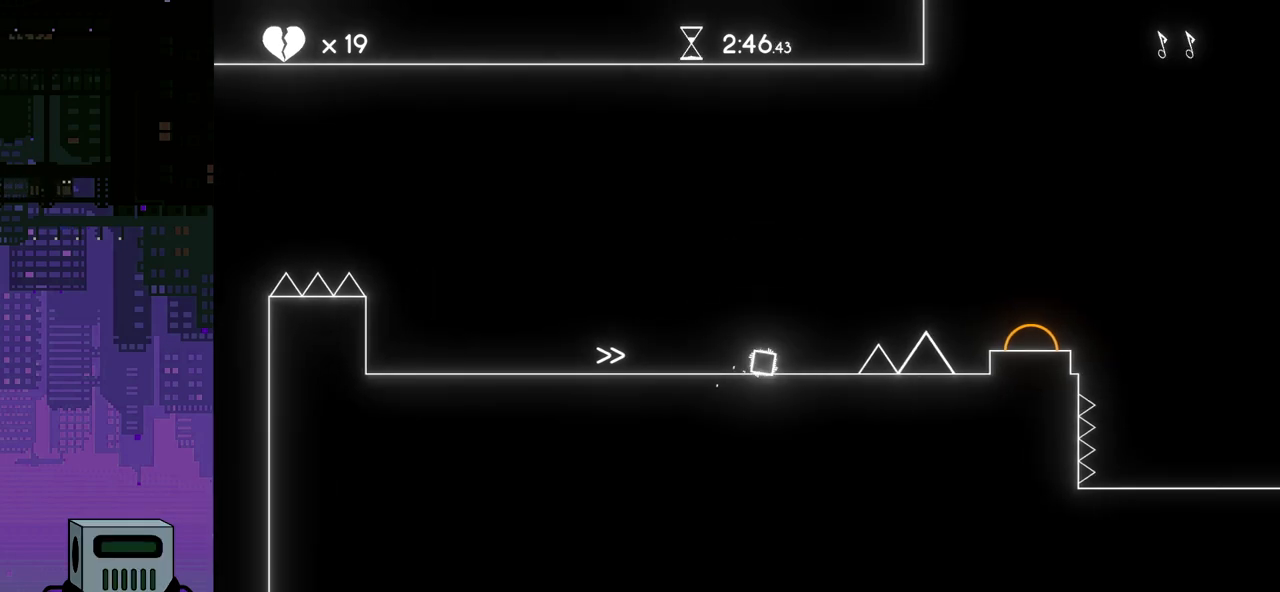
{"buttons": ["DPAD_LEFT"], "events": [[383, "DPAD_DOWN", "down"], [417, "DPAD_RIGHT", "up"], [433, "CROSS", "up"], [433, "DPAD_DOWN", "up"], [433, "DPAD_LEFT", "down"]]}
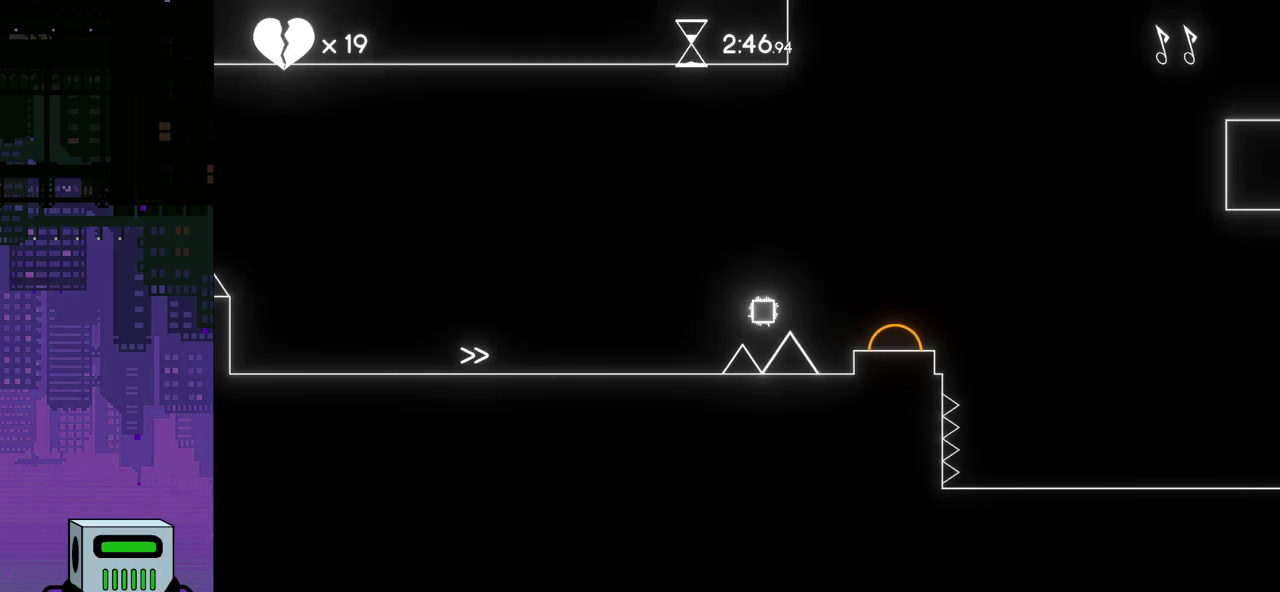
{"buttons": ["DPAD_RIGHT"], "events": [[67, "DPAD_LEFT", "up"], [500, "DPAD_RIGHT", "down"]]}
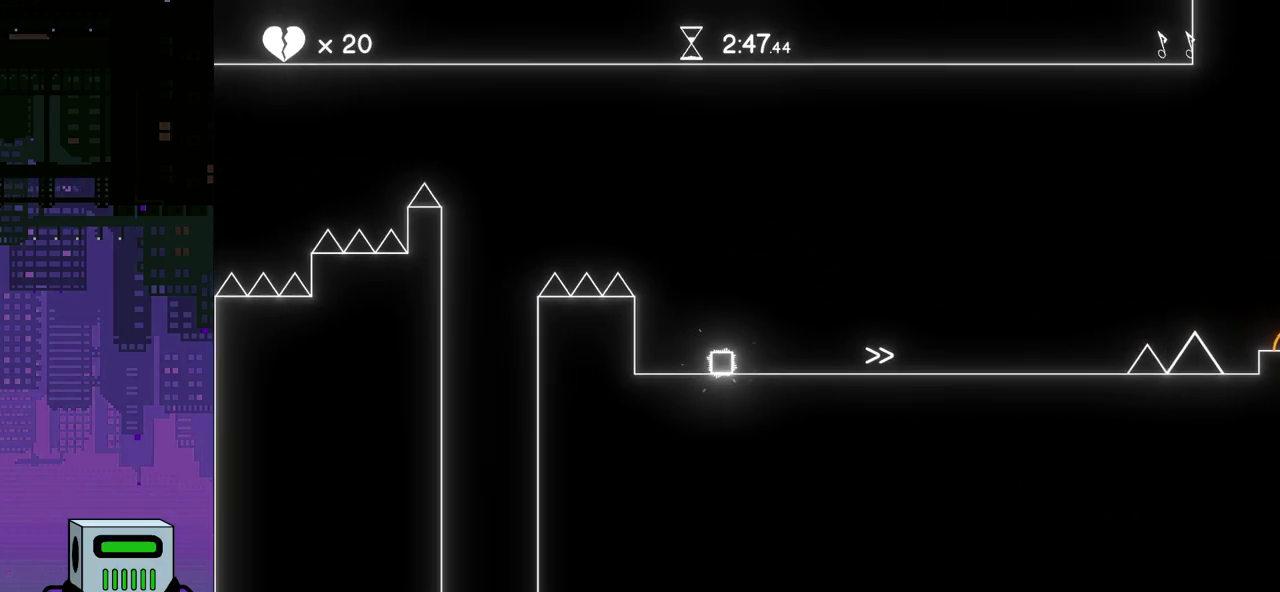
{"buttons": ["DPAD_RIGHT"], "events": []}
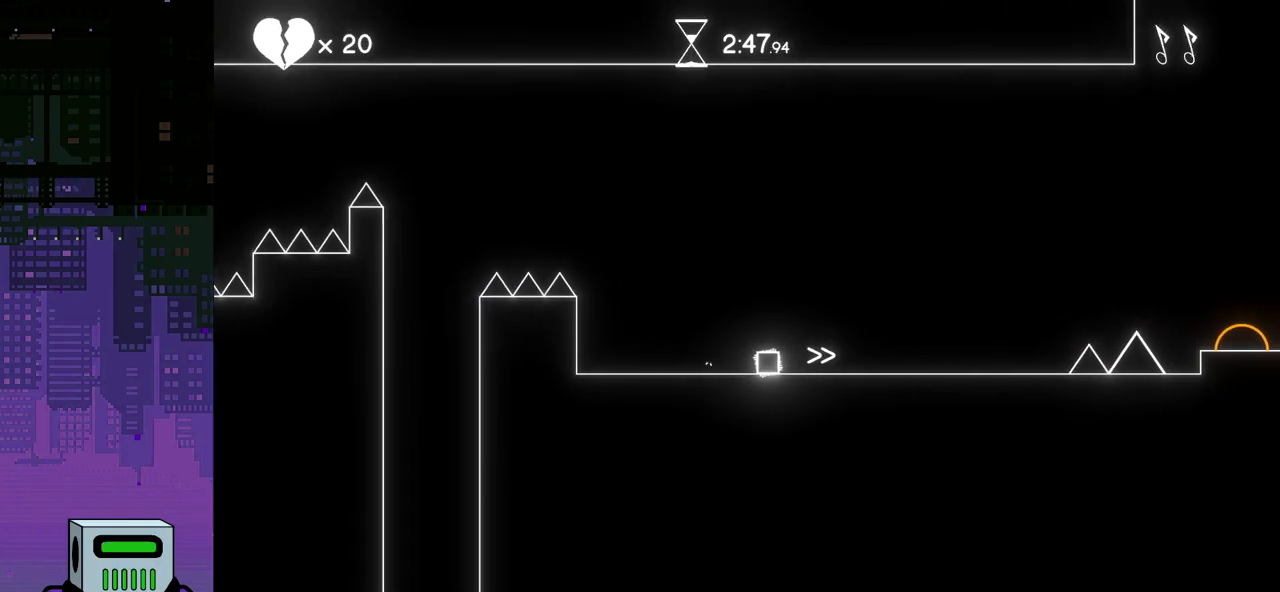
{"buttons": ["CROSS", "DPAD_RIGHT"], "events": [[367, "CROSS", "down"]]}
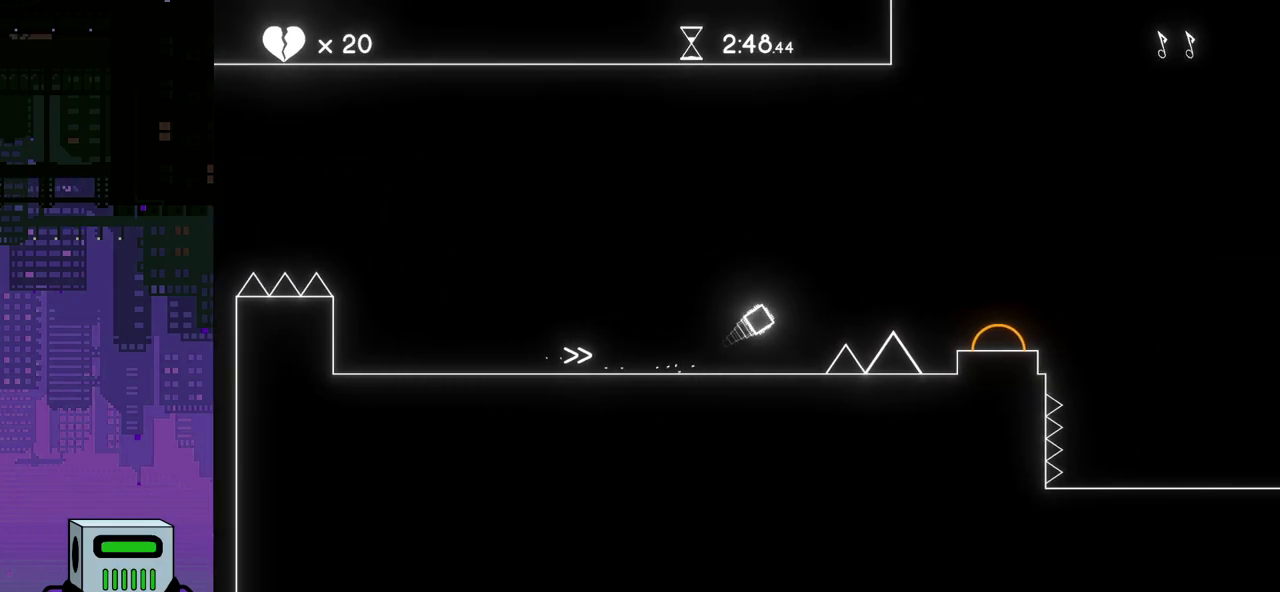
{"buttons": ["DPAD_RIGHT"], "events": [[267, "CROSS", "up"]]}
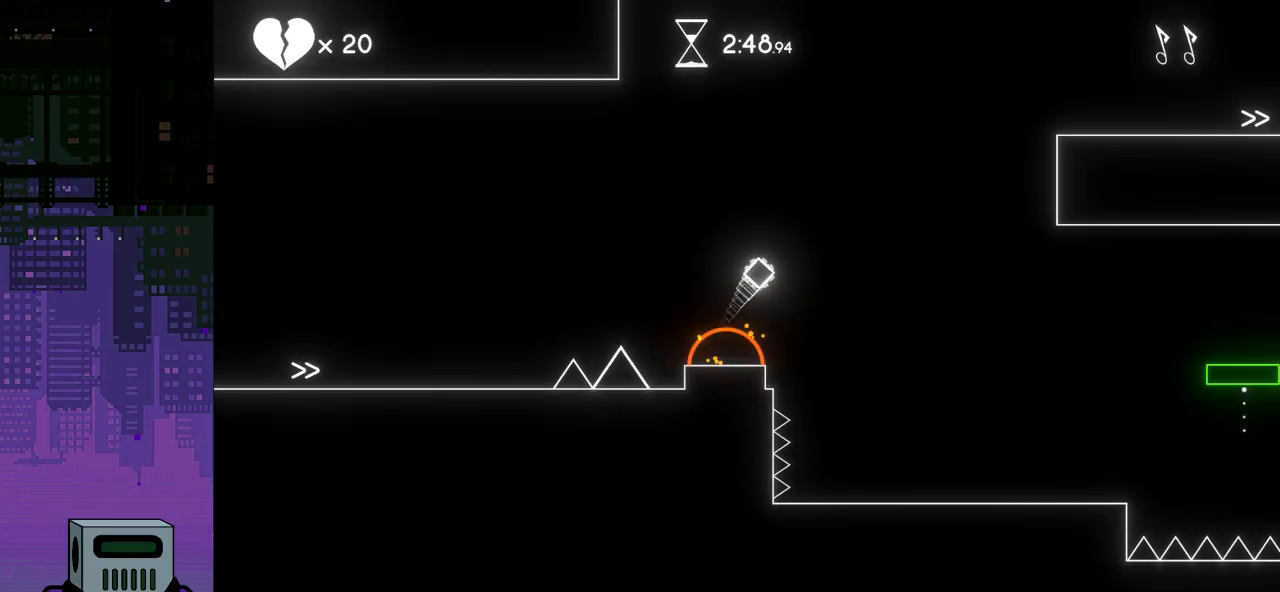
{"buttons": ["DPAD_RIGHT"], "events": []}